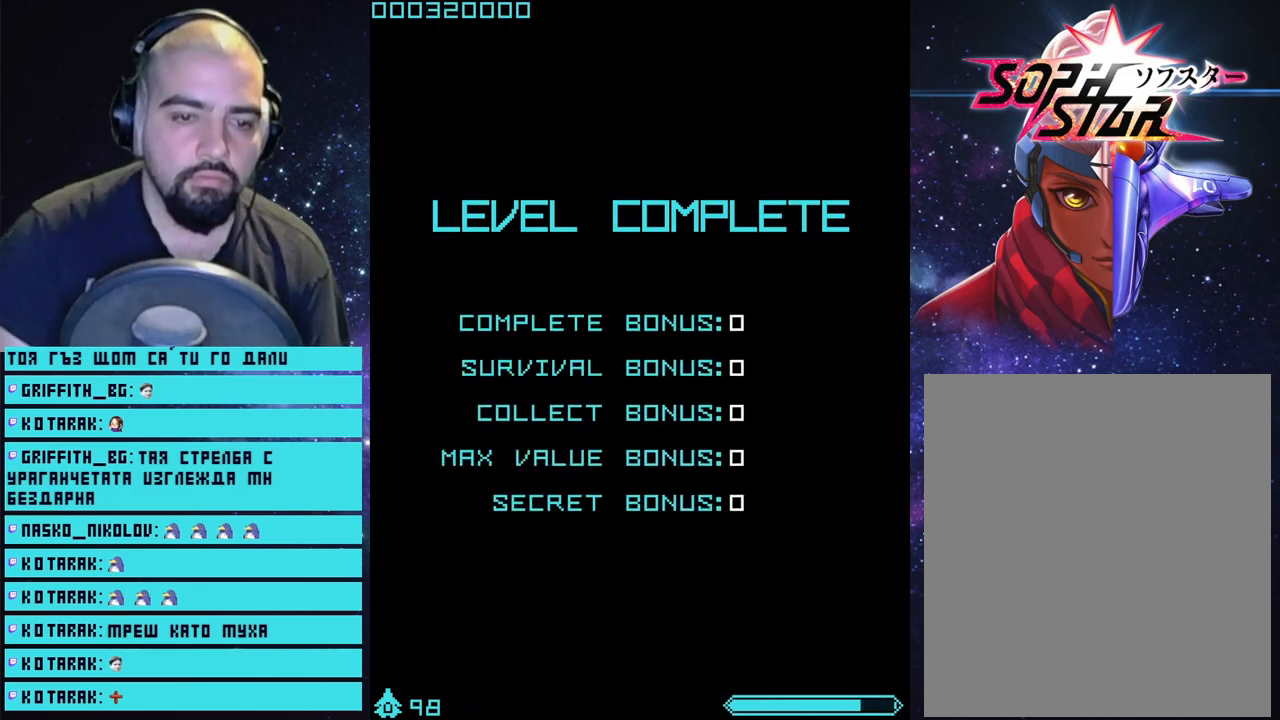
Gameplay with a controller (PlayStation layout); each line is a JSON object with the inputs held at the frame after it. "events" lists button and stick changes between this image and that frame as [ms after this image, input, new state], when the widget could be followed in between.
{"buttons": ["CROSS"], "left_stick": "center", "right_stick": "center", "events": [[150, "CROSS", "up"], [200, "left_stick", "center"], [317, "CROSS", "down"]]}
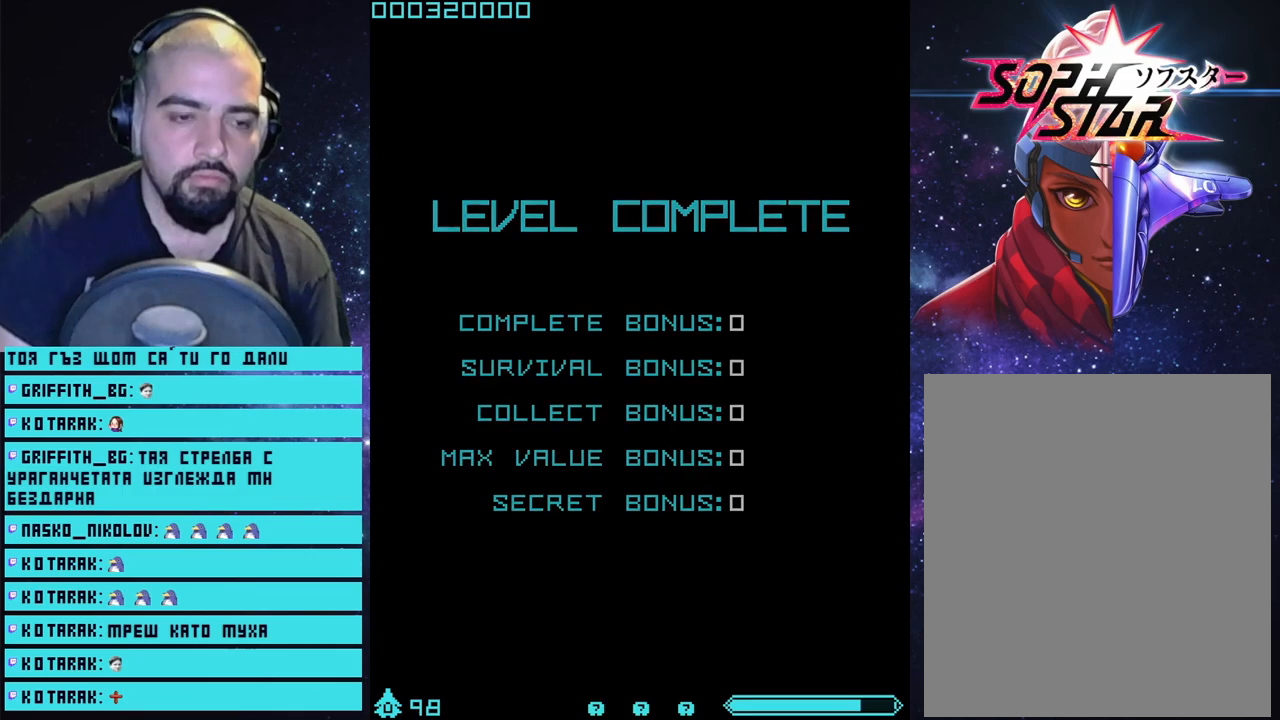
{"buttons": [], "left_stick": "up-left", "right_stick": "center", "events": [[233, "CROSS", "up"], [250, "CROSS", "down"], [283, "left_stick", "up-left"], [317, "CROSS", "up"]]}
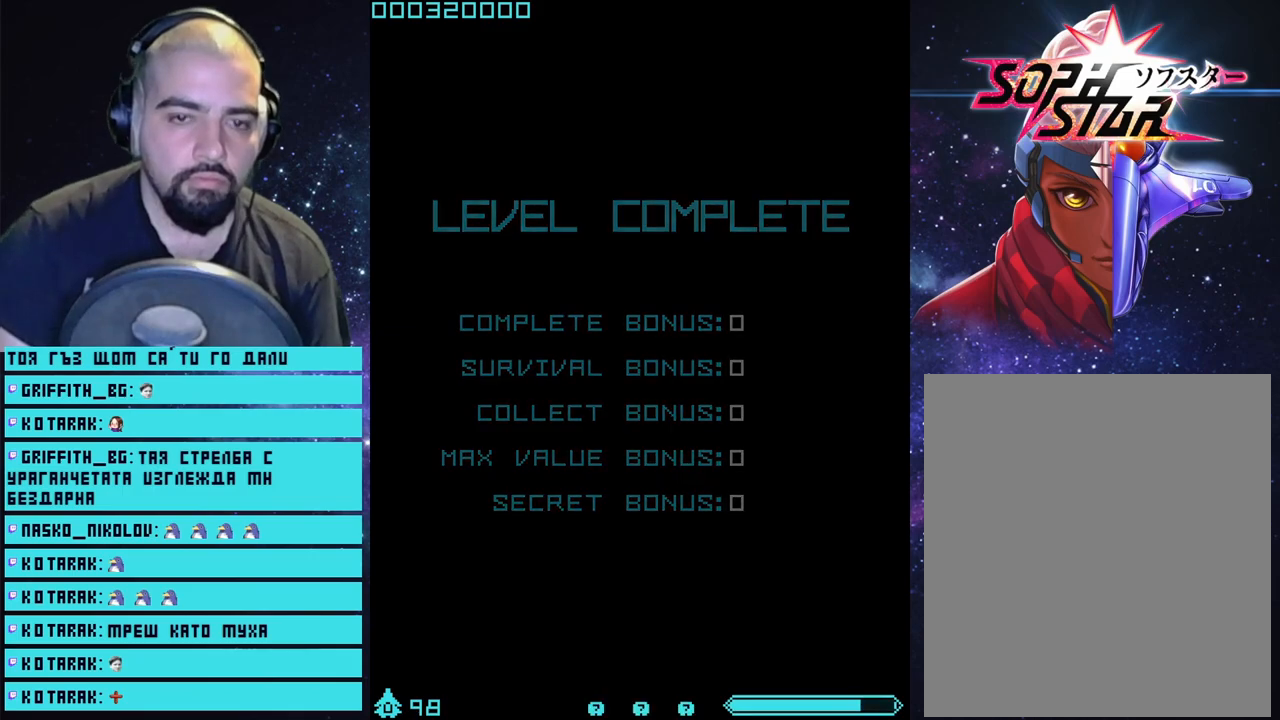
{"buttons": [], "left_stick": "center", "right_stick": "center", "events": [[117, "left_stick", "up"], [250, "left_stick", "center"]]}
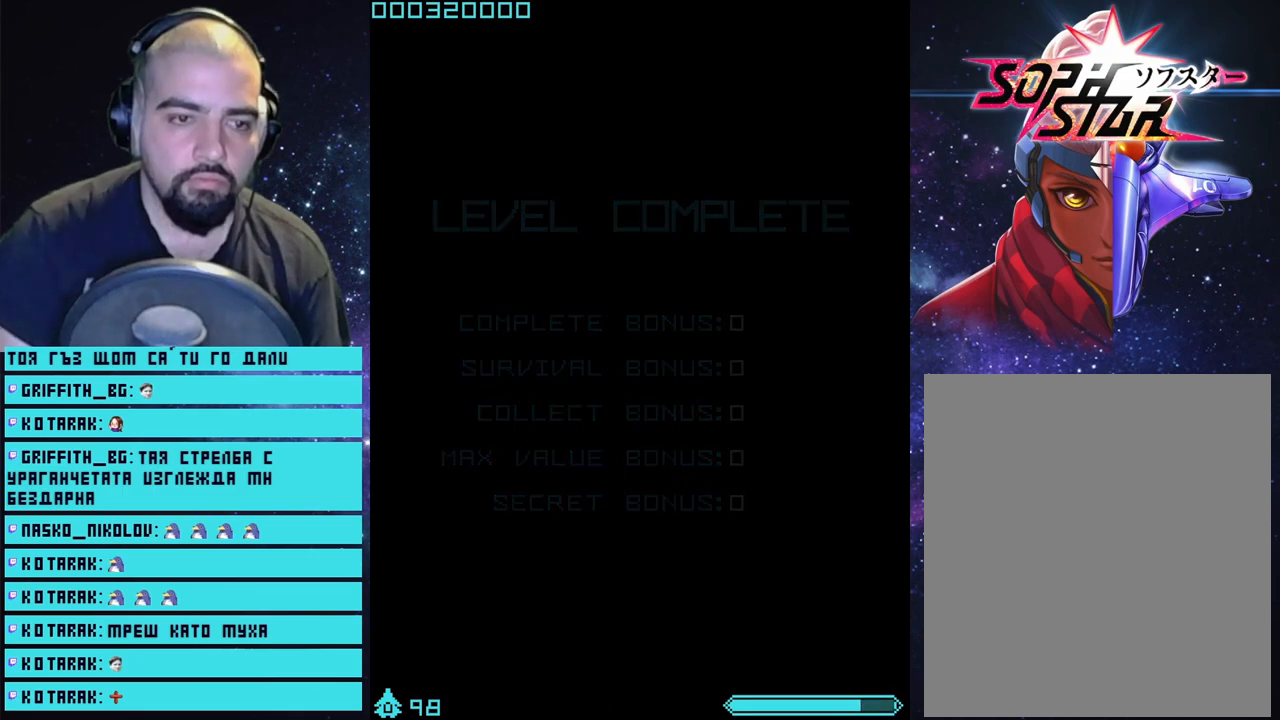
{"buttons": ["CROSS"], "left_stick": "up", "right_stick": "center", "events": [[333, "left_stick", "up"], [367, "CROSS", "down"]]}
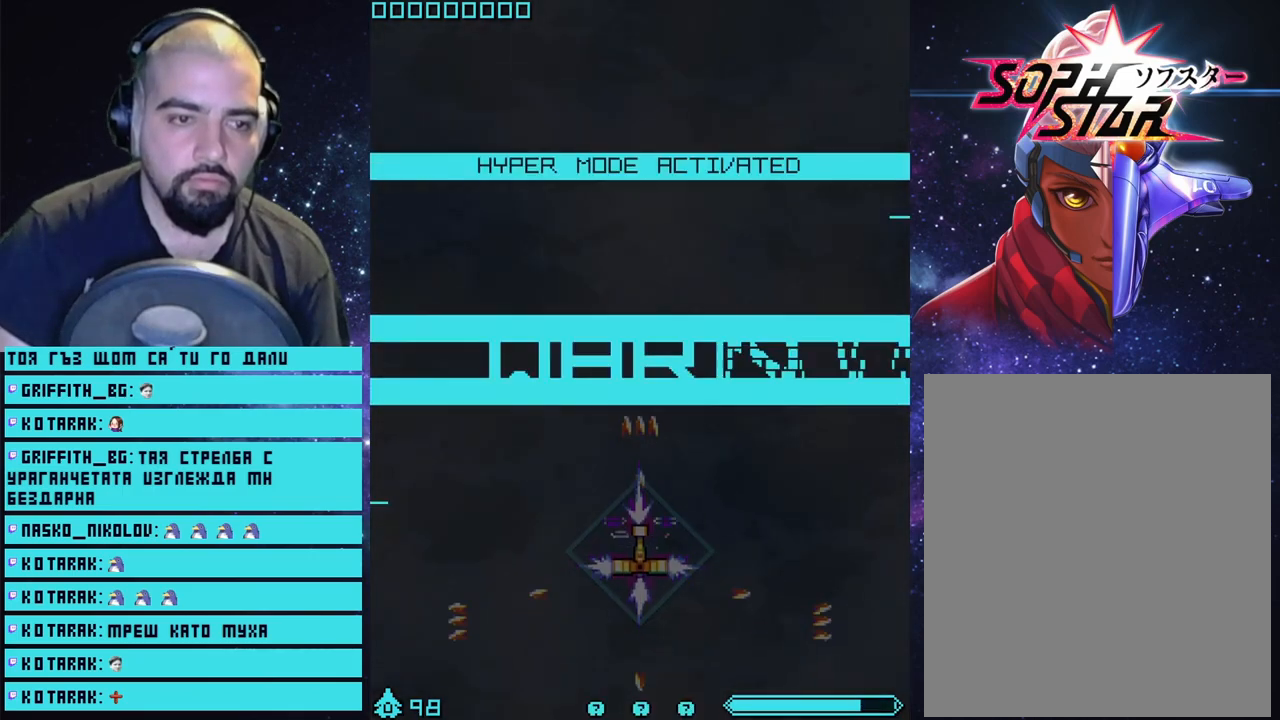
{"buttons": ["CROSS"], "left_stick": "up", "right_stick": "center", "events": [[133, "left_stick", "up-left"], [300, "left_stick", "up"]]}
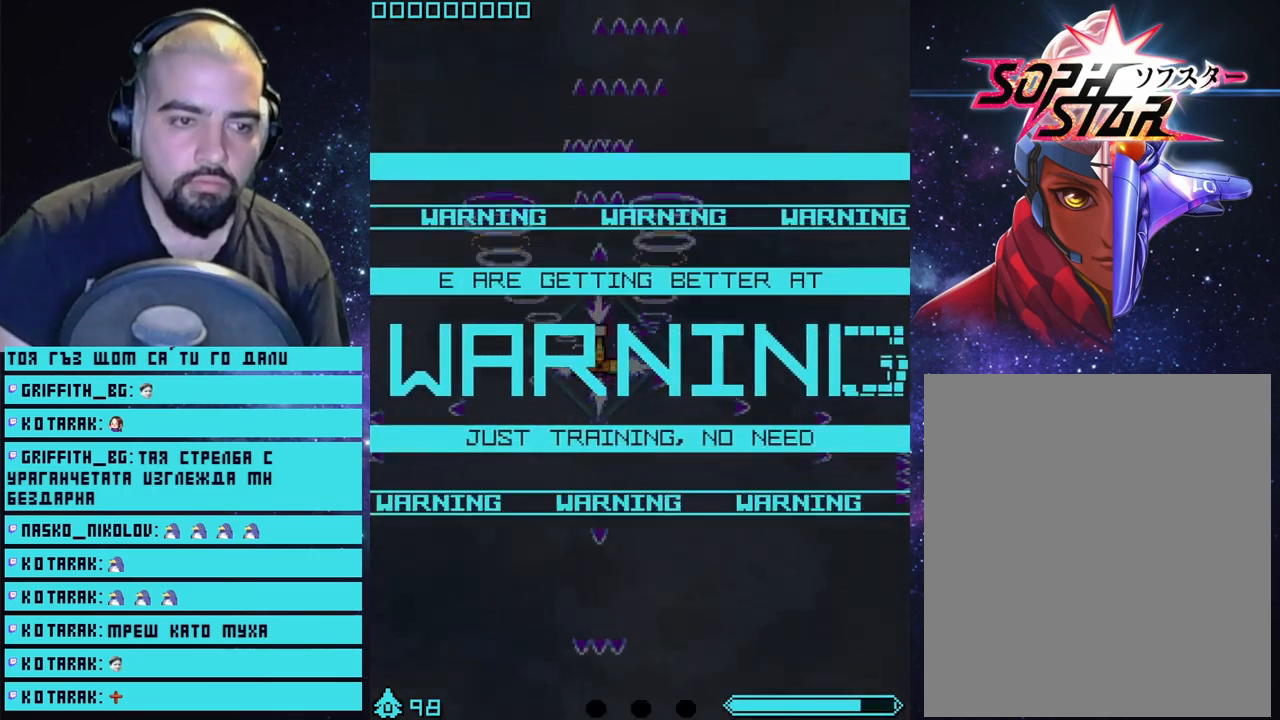
{"buttons": ["CROSS"], "left_stick": "center", "right_stick": "center", "events": [[150, "left_stick", "center"]]}
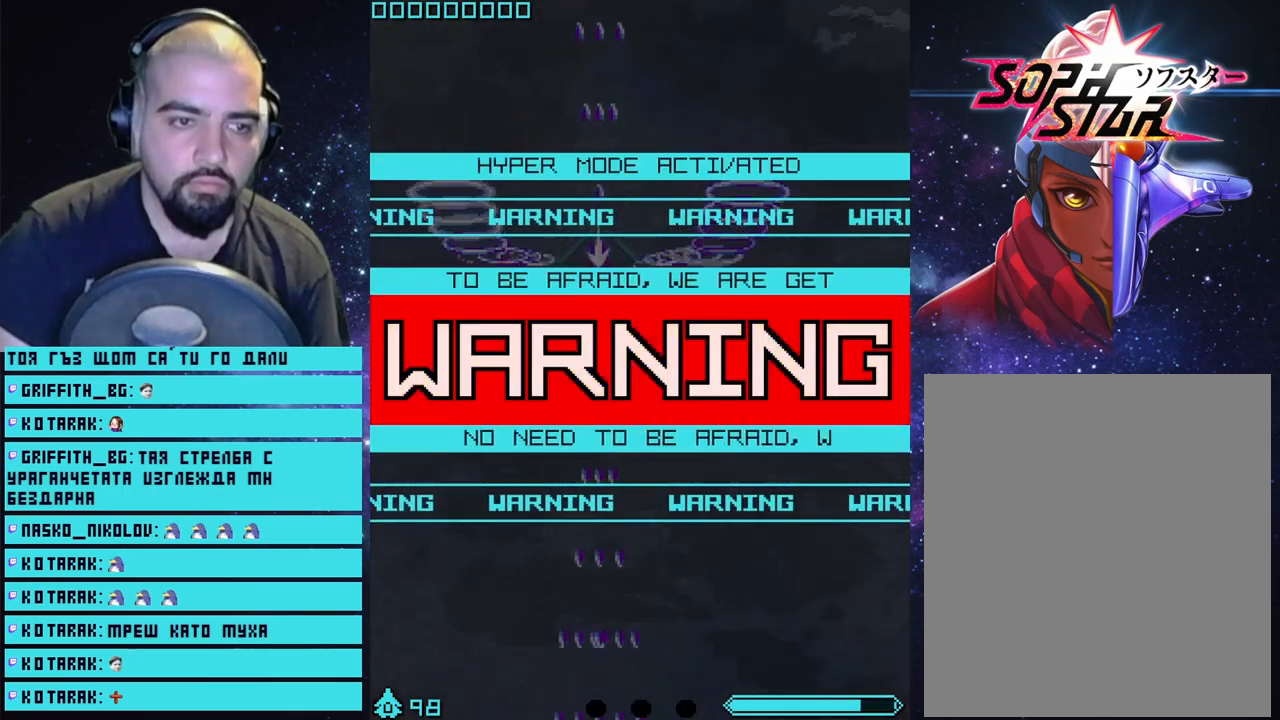
{"buttons": ["CROSS"], "left_stick": "center", "right_stick": "center", "events": []}
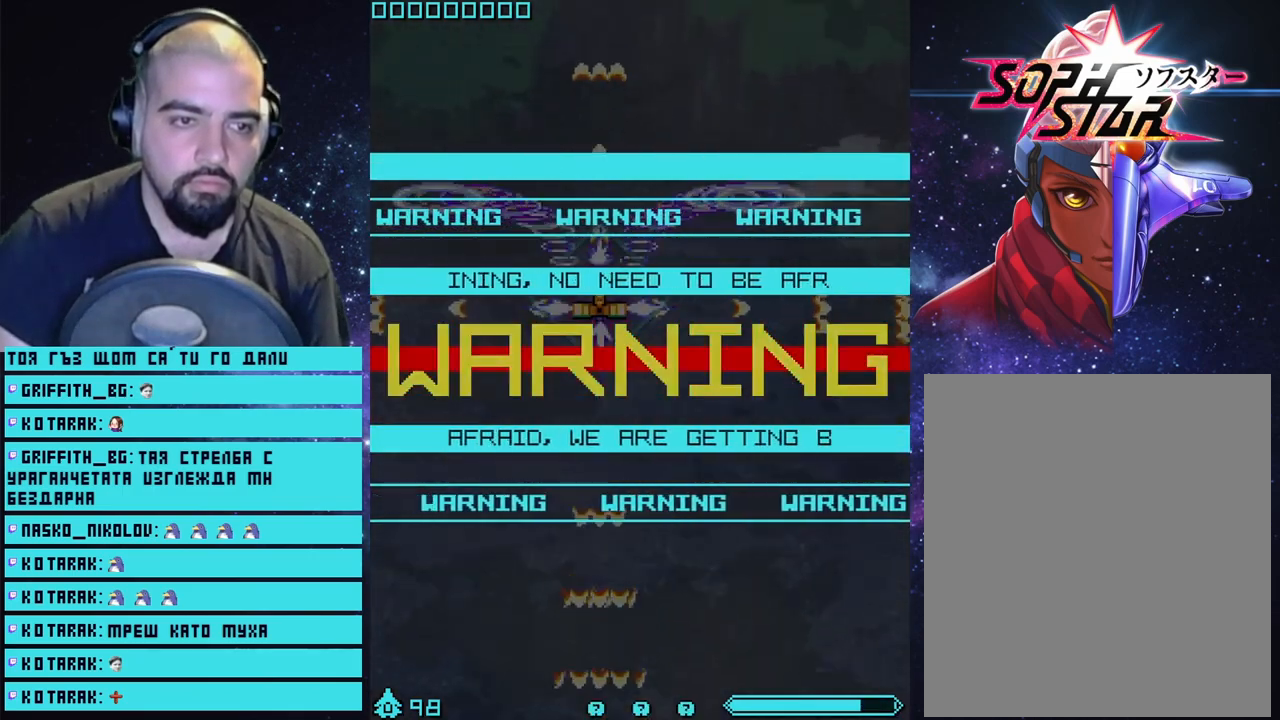
{"buttons": ["CROSS"], "left_stick": "center", "right_stick": "center", "events": []}
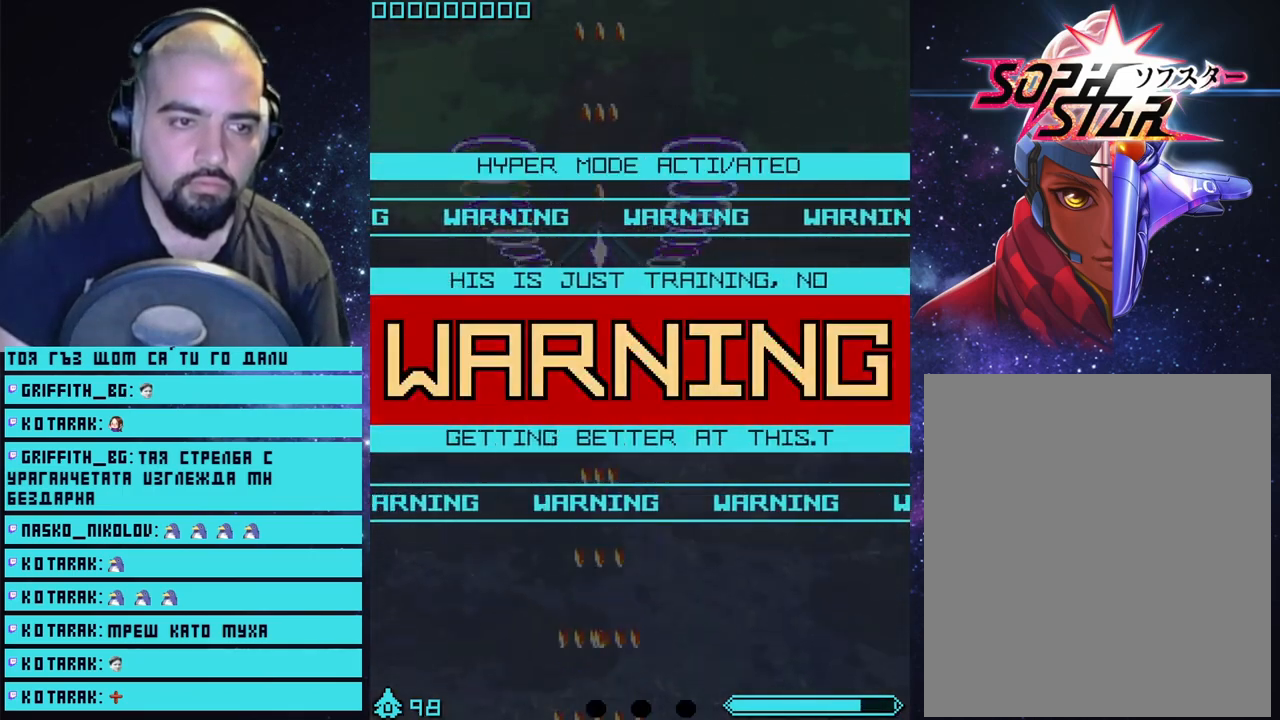
{"buttons": ["CROSS"], "left_stick": "center", "right_stick": "center", "events": []}
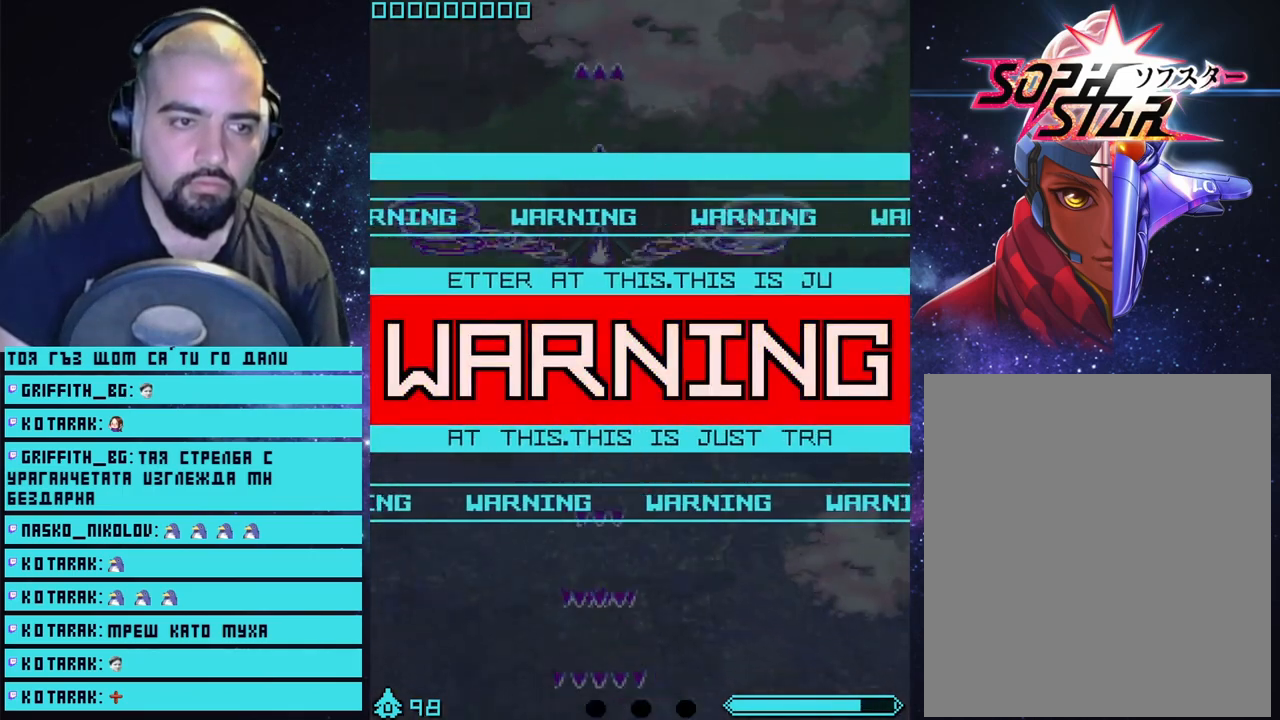
{"buttons": ["CROSS"], "left_stick": "center", "right_stick": "center", "events": []}
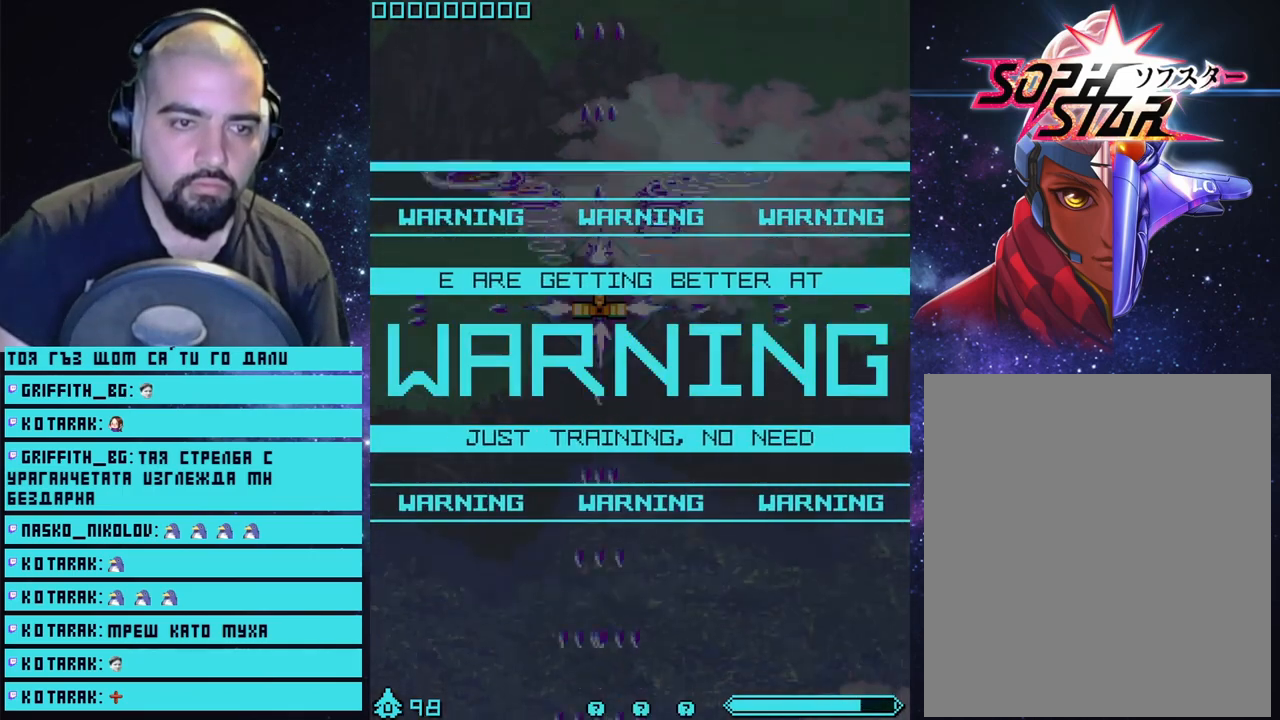
{"buttons": ["CROSS"], "left_stick": "center", "right_stick": "center", "events": []}
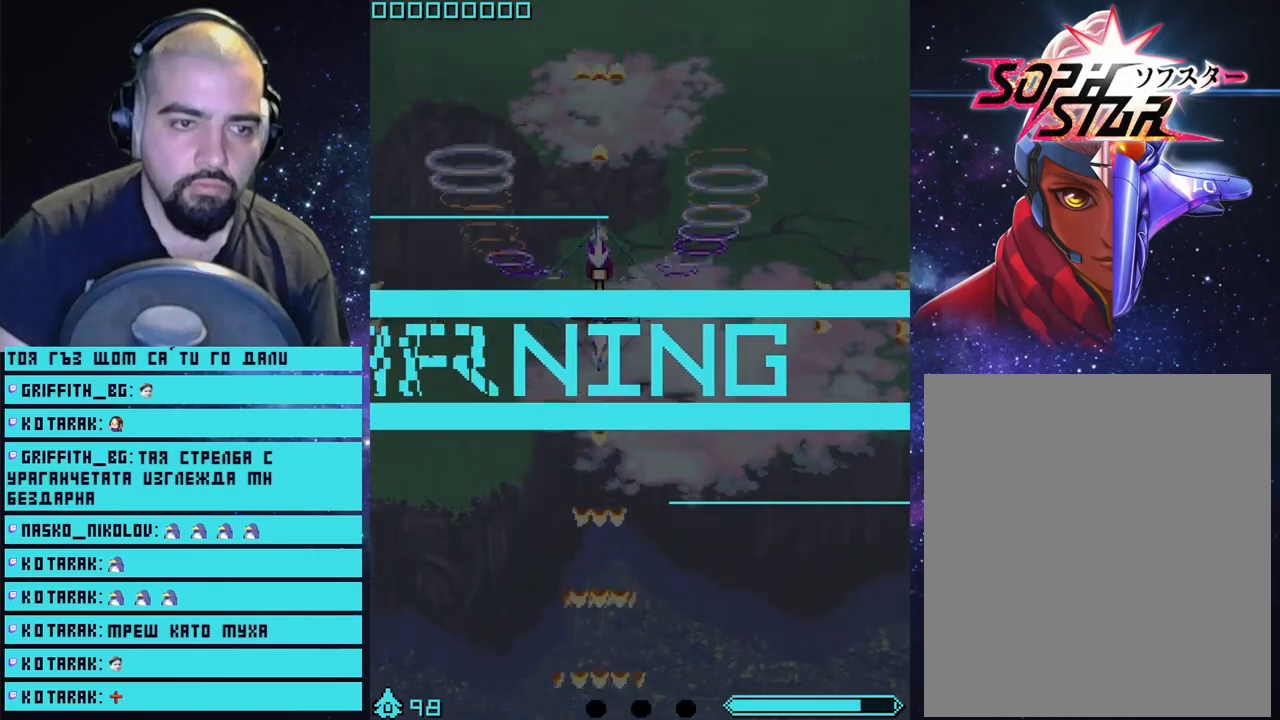
{"buttons": ["CROSS"], "left_stick": "center", "right_stick": "center", "events": []}
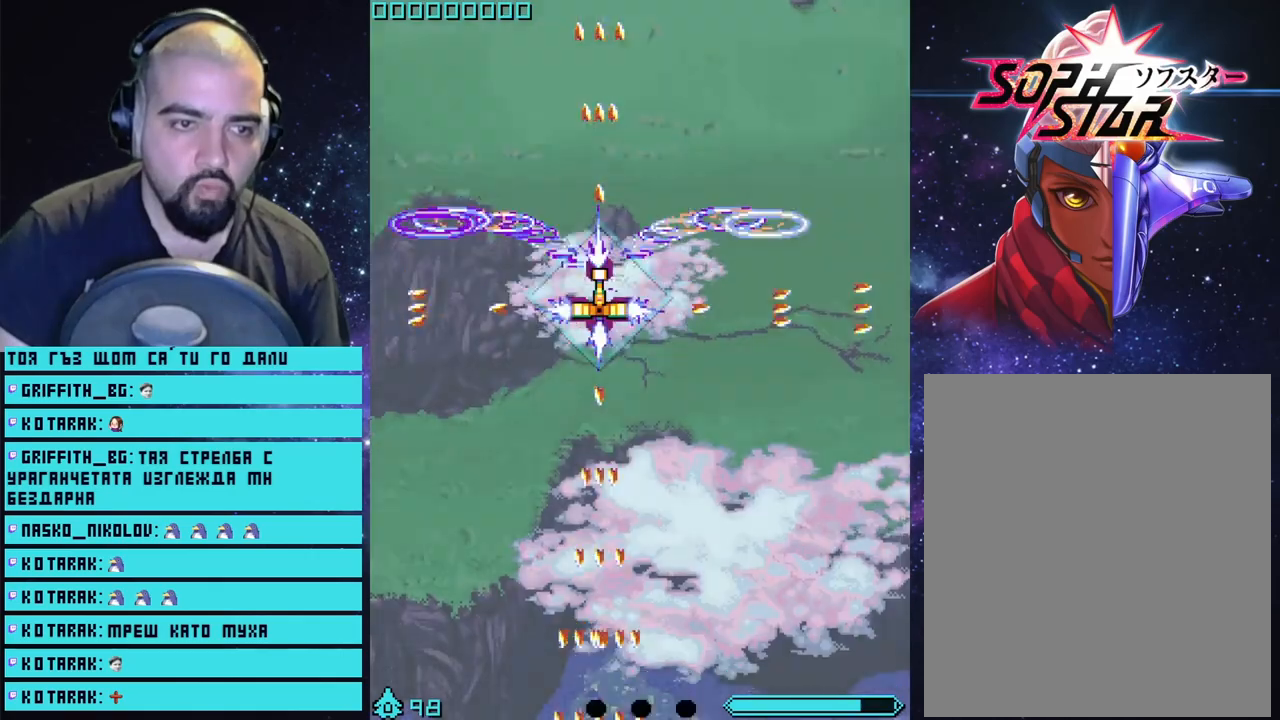
{"buttons": ["CROSS"], "left_stick": "center", "right_stick": "center", "events": []}
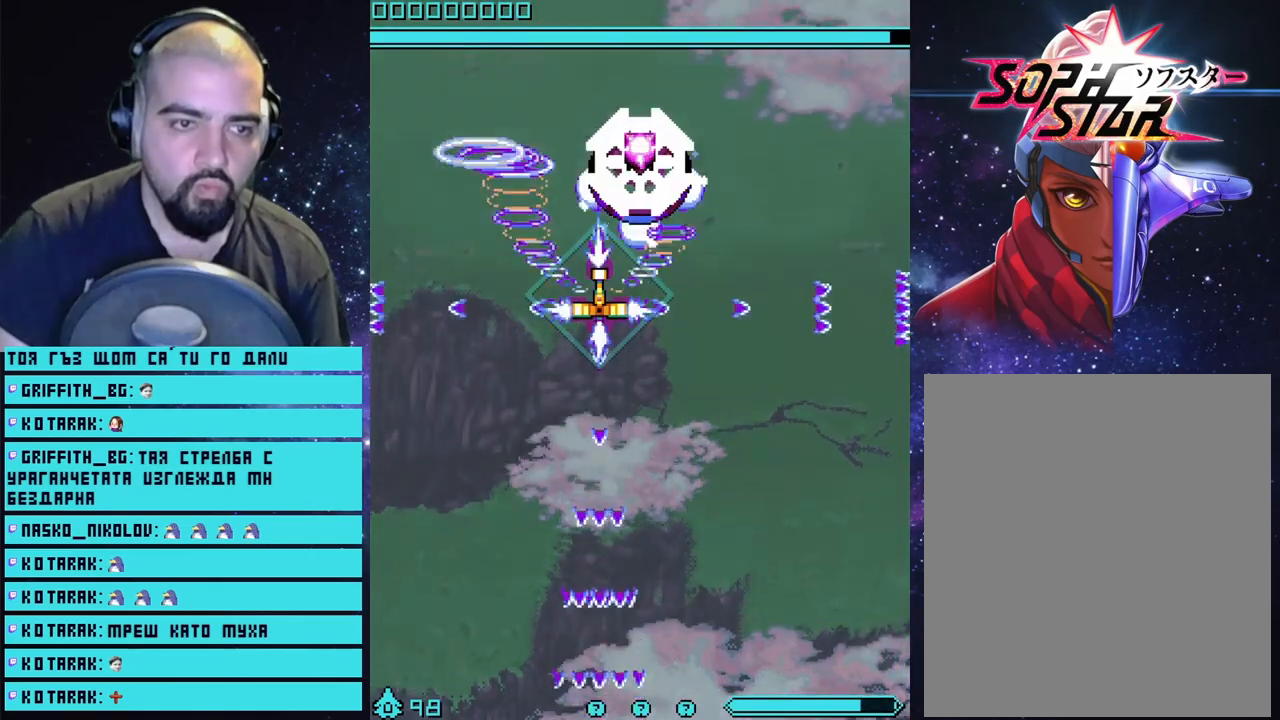
{"buttons": ["CROSS"], "left_stick": "center", "right_stick": "center", "events": []}
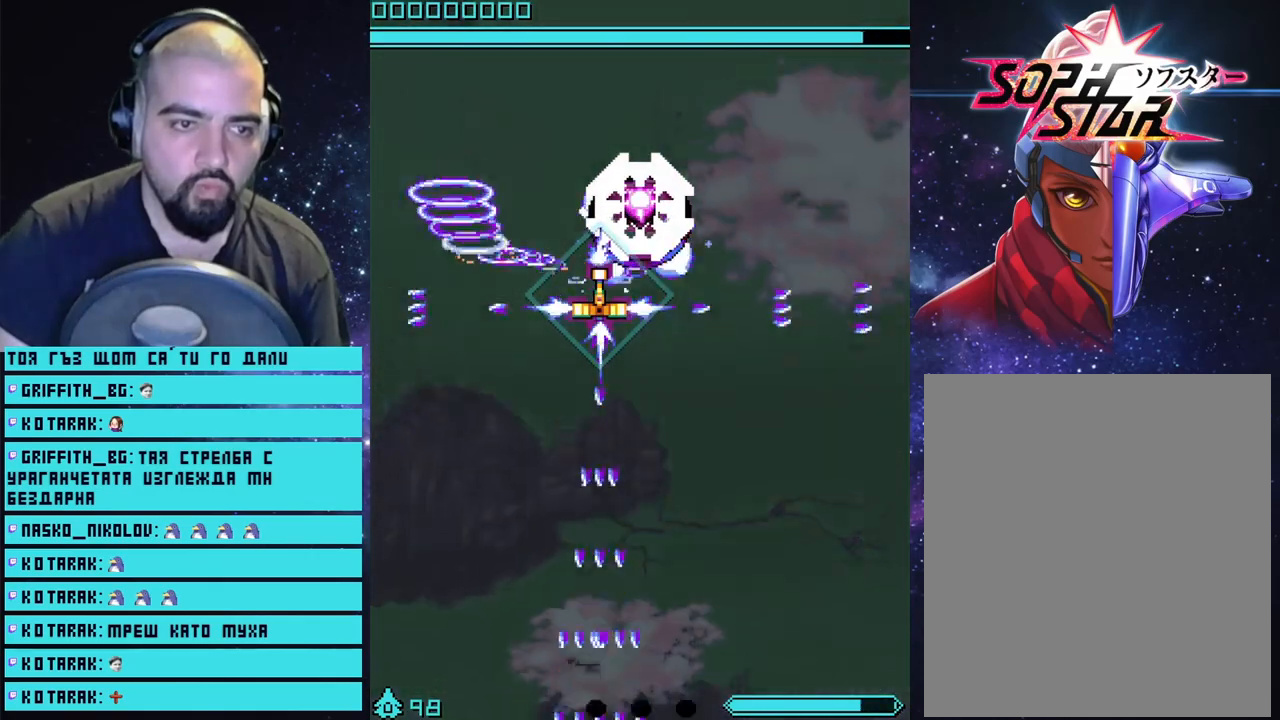
{"buttons": ["CROSS"], "left_stick": "down", "right_stick": "center", "events": [[433, "left_stick", "down"]]}
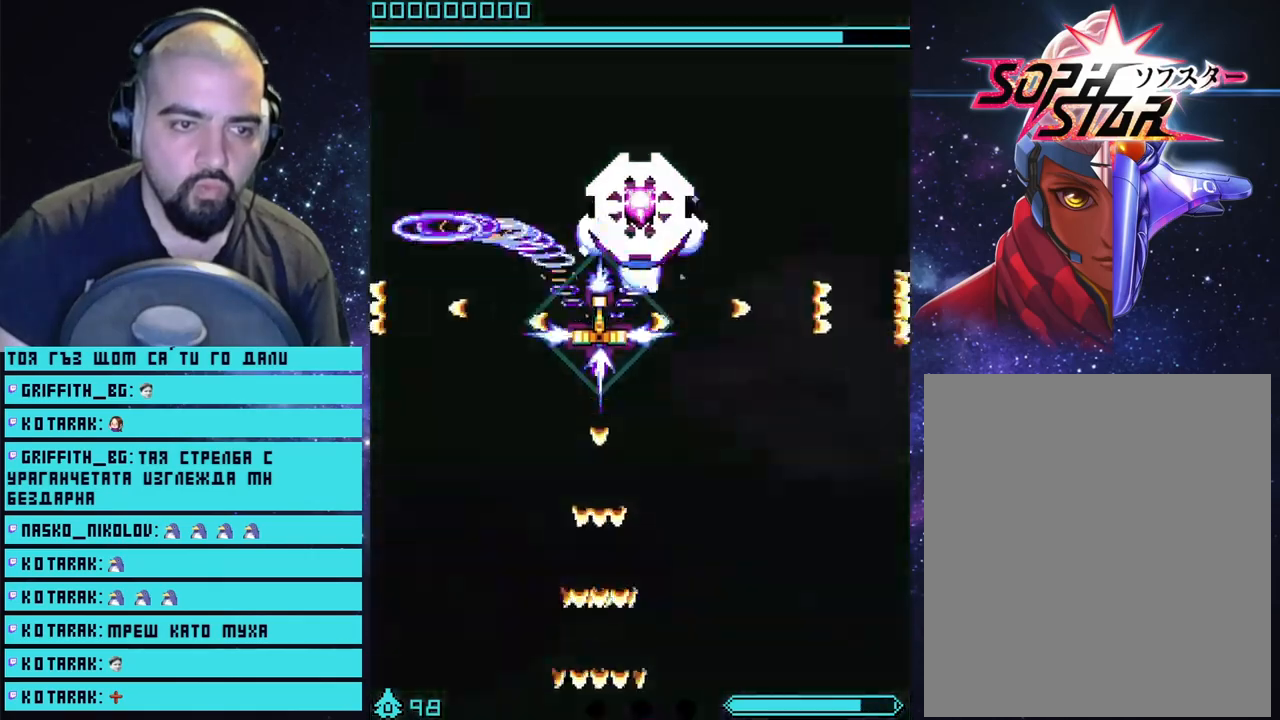
{"buttons": ["CROSS"], "left_stick": "down", "right_stick": "center", "events": []}
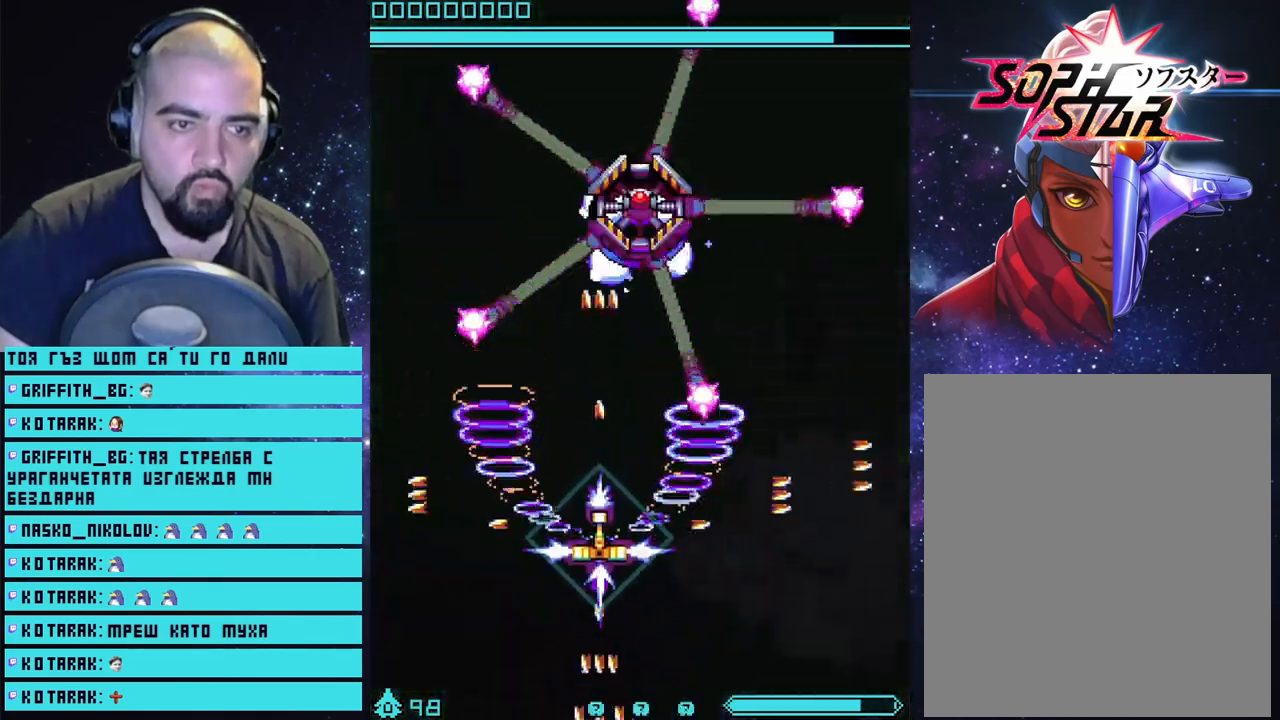
{"buttons": ["CROSS"], "left_stick": "down-right", "right_stick": "center", "events": [[417, "left_stick", "down-right"]]}
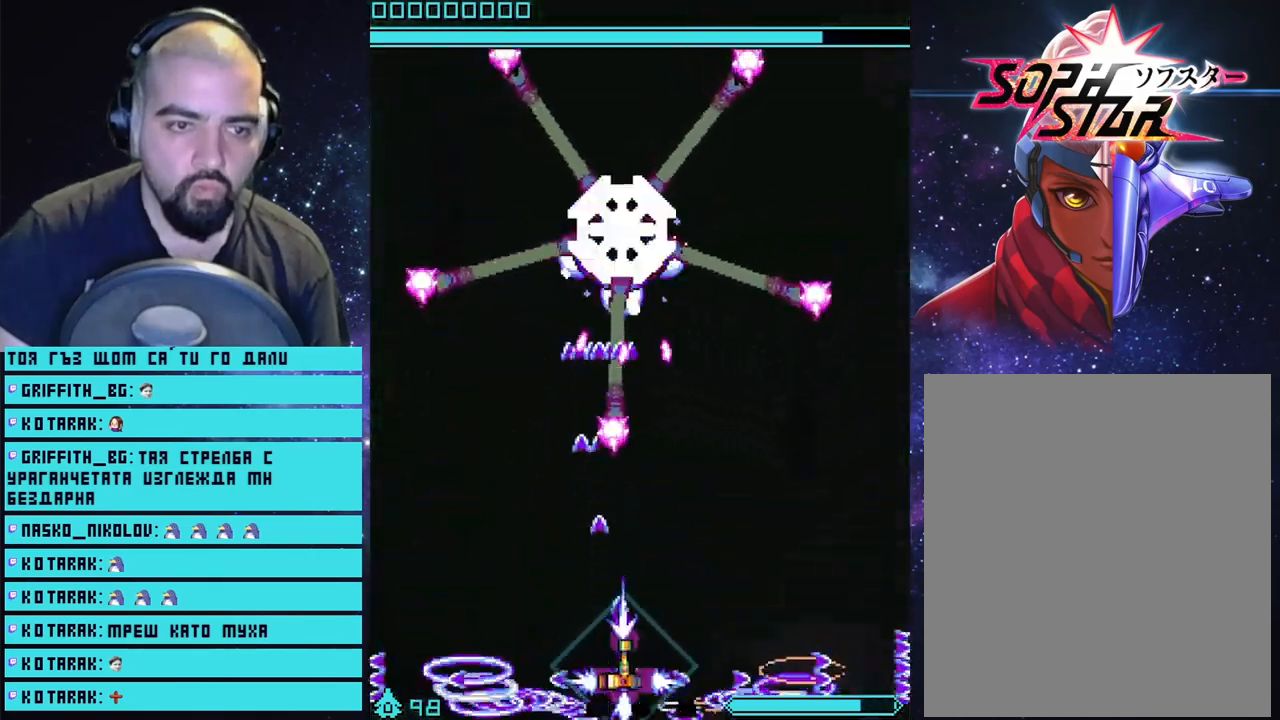
{"buttons": ["CROSS"], "left_stick": "right", "right_stick": "center", "events": [[33, "left_stick", "center"], [150, "left_stick", "right"]]}
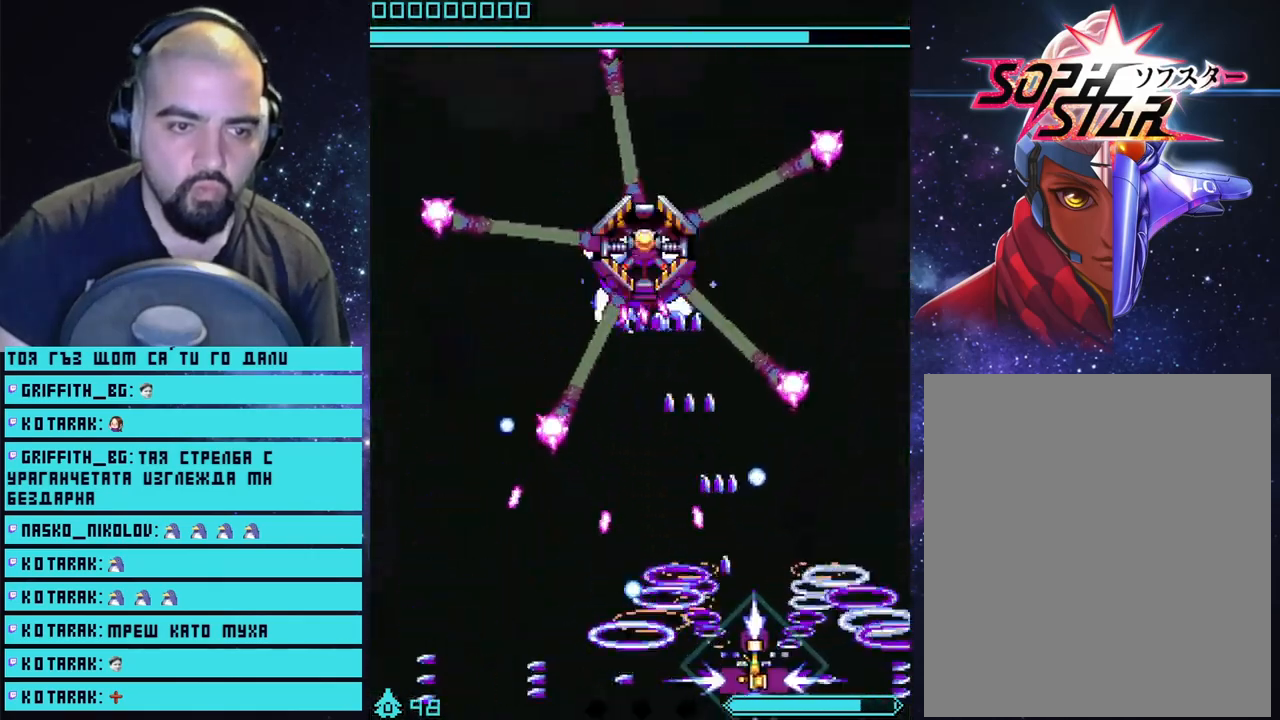
{"buttons": ["CROSS"], "left_stick": "center", "right_stick": "center", "events": [[200, "left_stick", "center"]]}
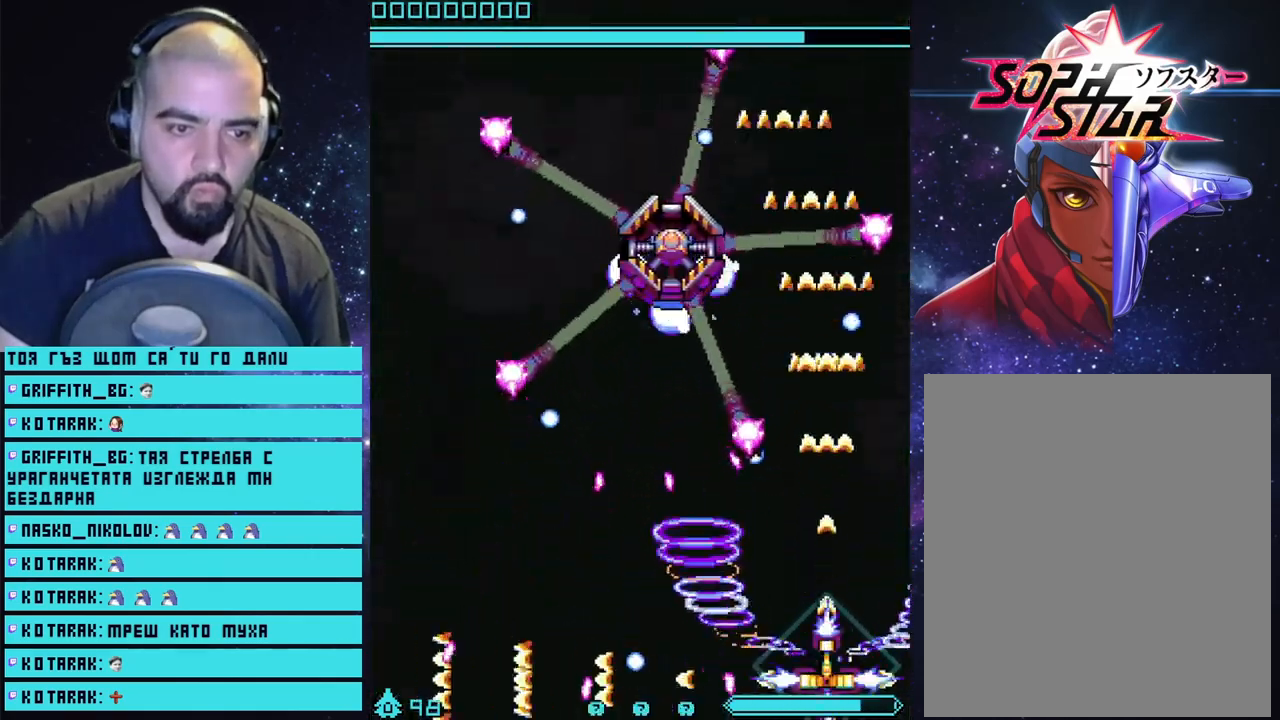
{"buttons": ["CROSS"], "left_stick": "left", "right_stick": "center", "events": [[67, "left_stick", "left"]]}
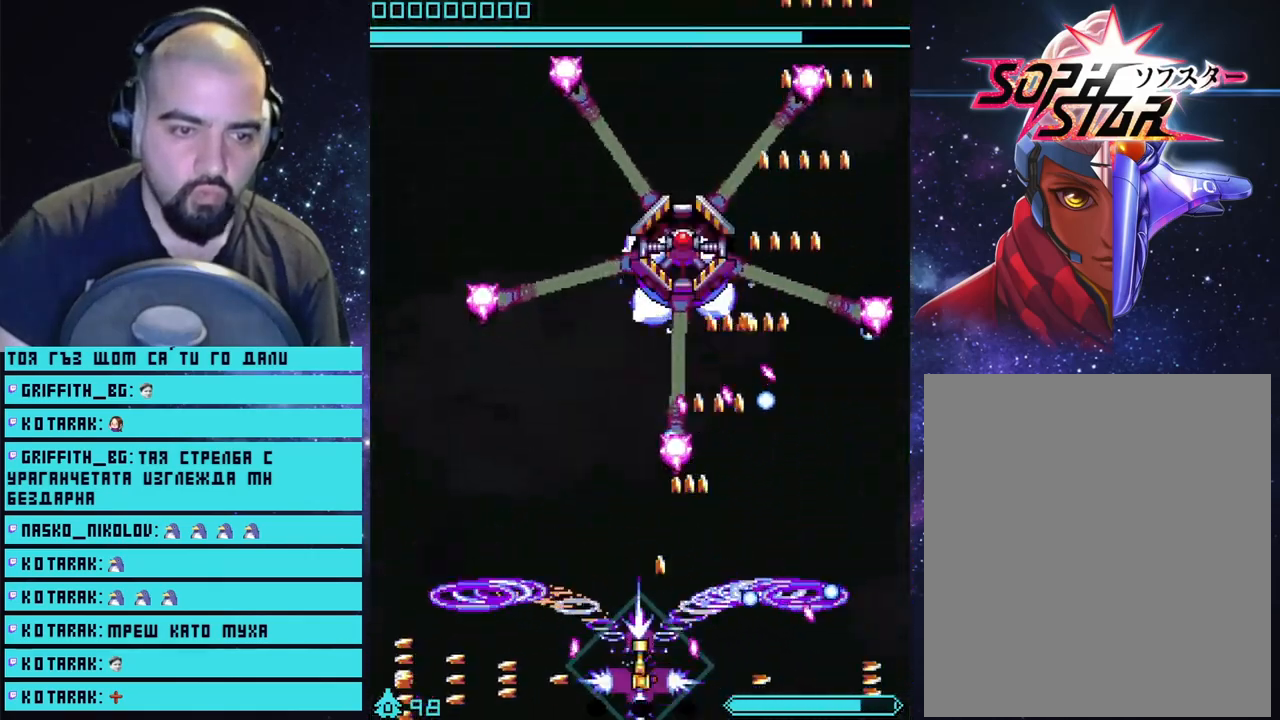
{"buttons": ["CROSS"], "left_stick": "left", "right_stick": "center", "events": [[17, "left_stick", "center"], [467, "left_stick", "left"]]}
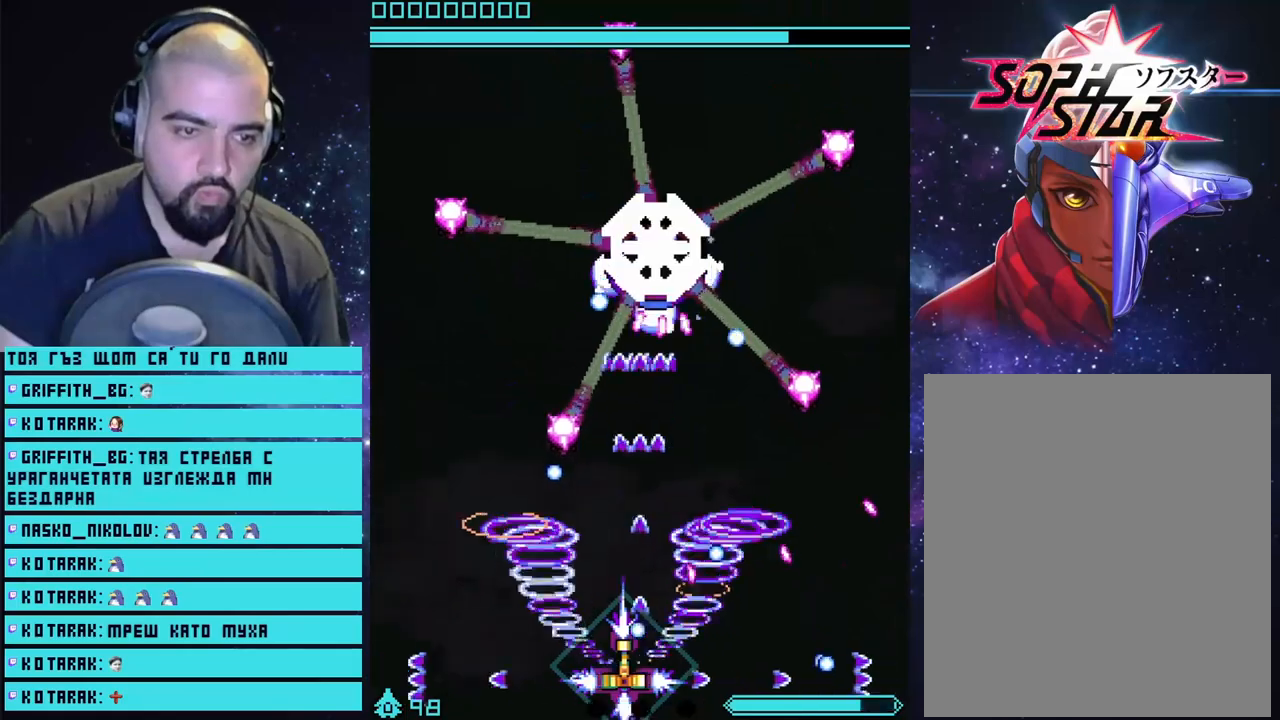
{"buttons": ["CROSS"], "left_stick": "center", "right_stick": "center", "events": [[283, "left_stick", "center"]]}
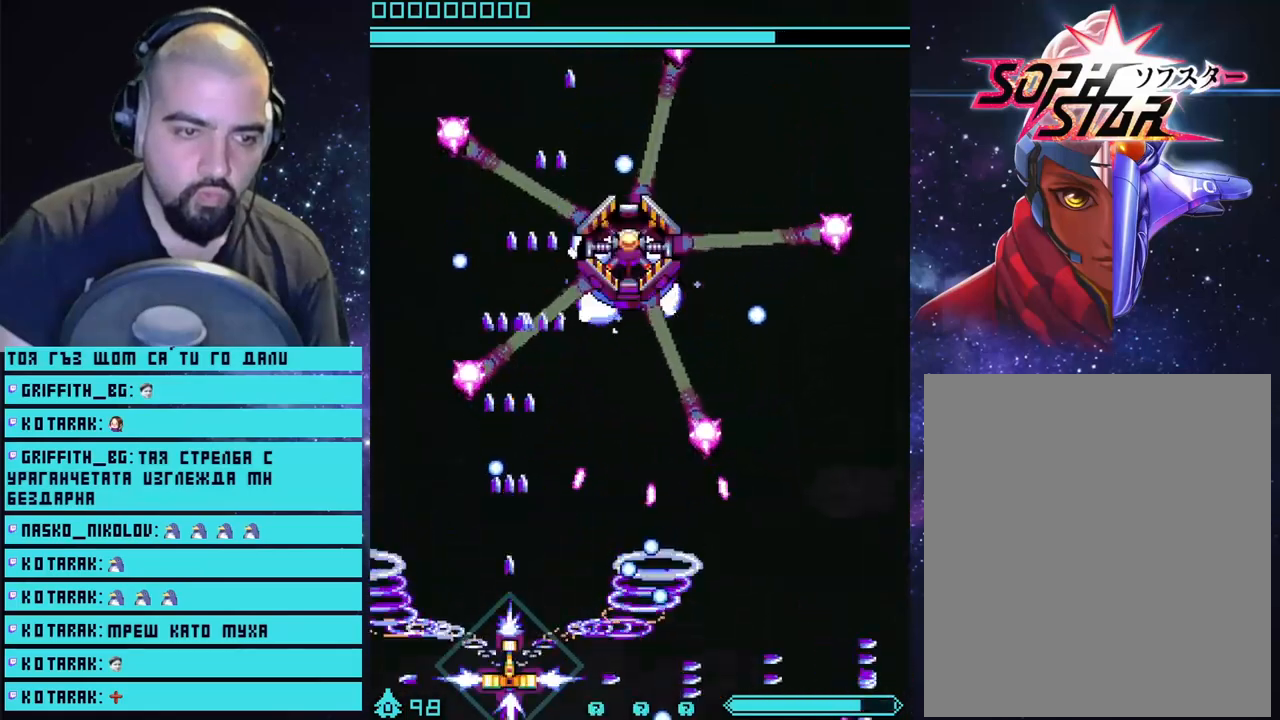
{"buttons": ["CROSS"], "left_stick": "left", "right_stick": "center", "events": [[283, "left_stick", "left"]]}
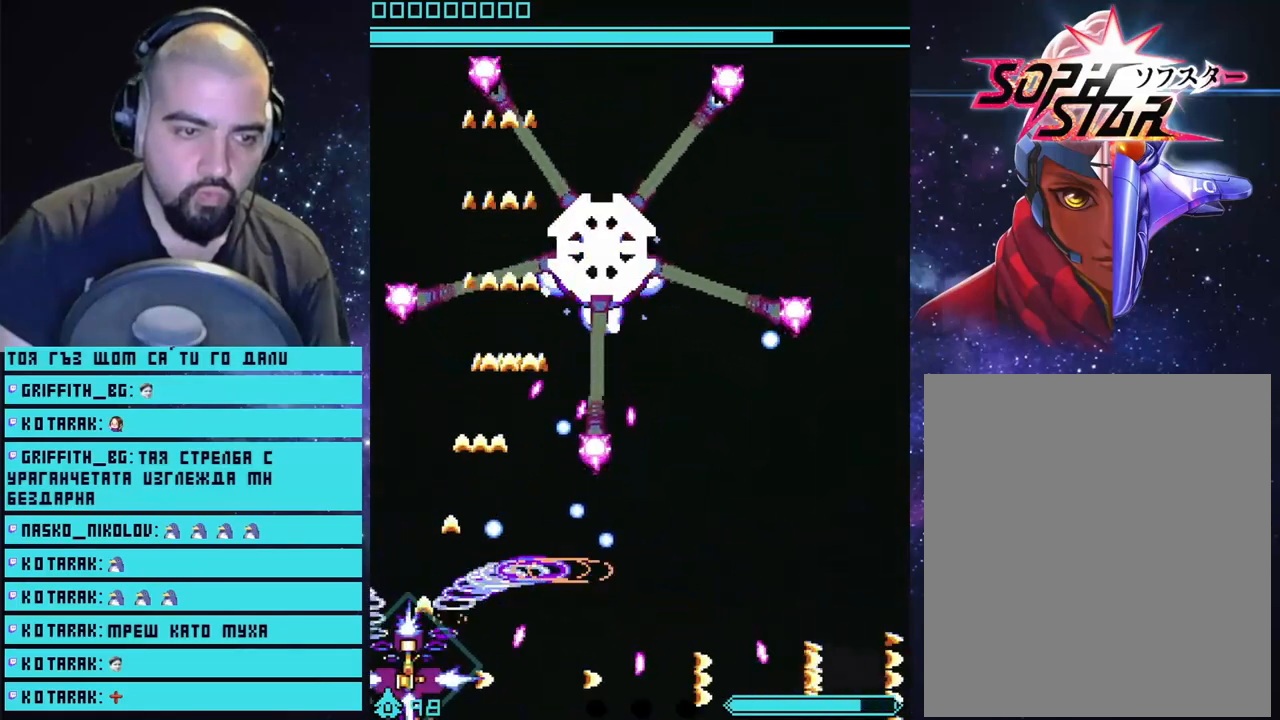
{"buttons": ["CROSS"], "left_stick": "center", "right_stick": "center", "events": [[100, "left_stick", "center"], [300, "CIRCLE", "down"], [417, "CIRCLE", "up"]]}
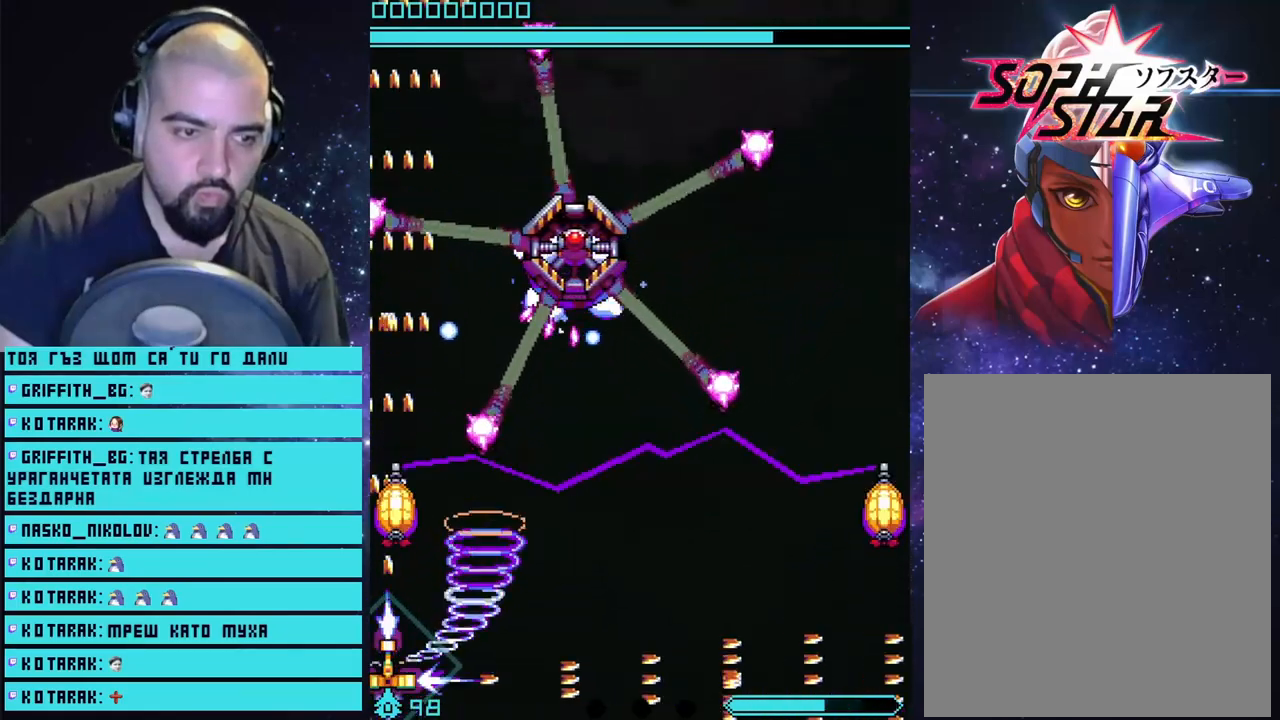
{"buttons": ["CROSS"], "left_stick": "center", "right_stick": "center", "events": [[50, "left_stick", "right"], [350, "left_stick", "center"]]}
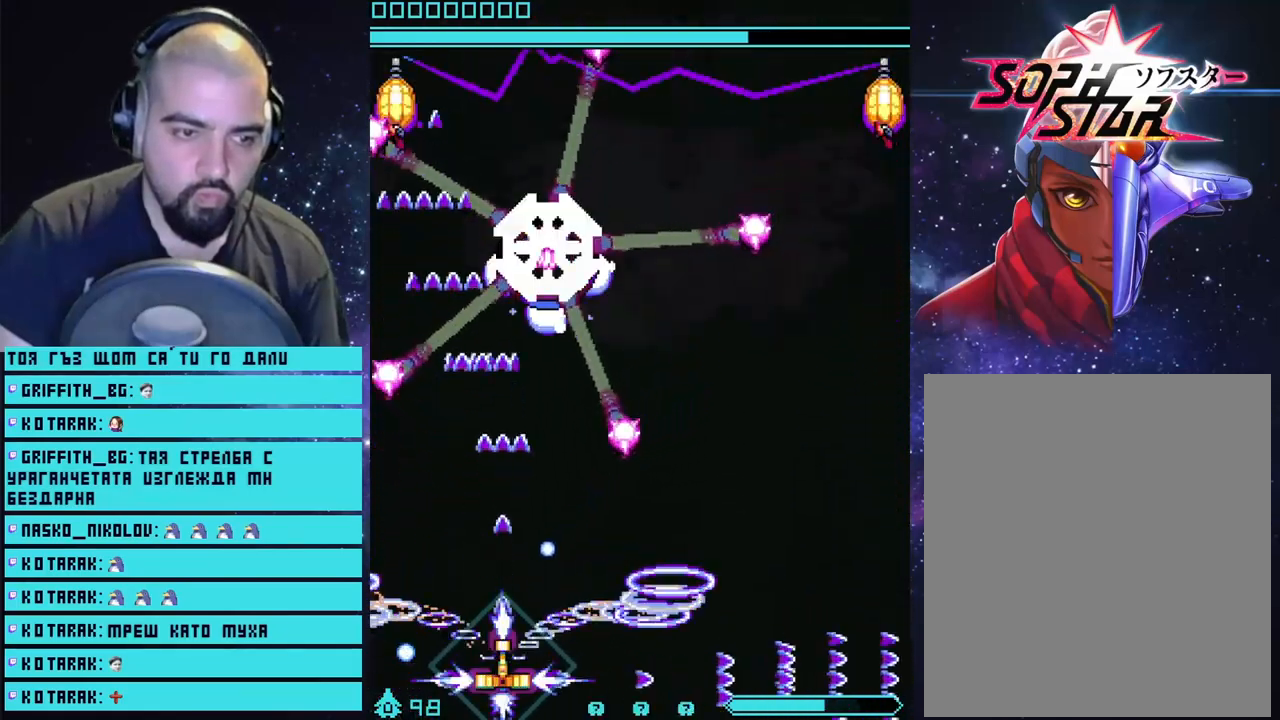
{"buttons": ["CROSS"], "left_stick": "center", "right_stick": "center", "events": [[183, "left_stick", "right"], [300, "left_stick", "center"]]}
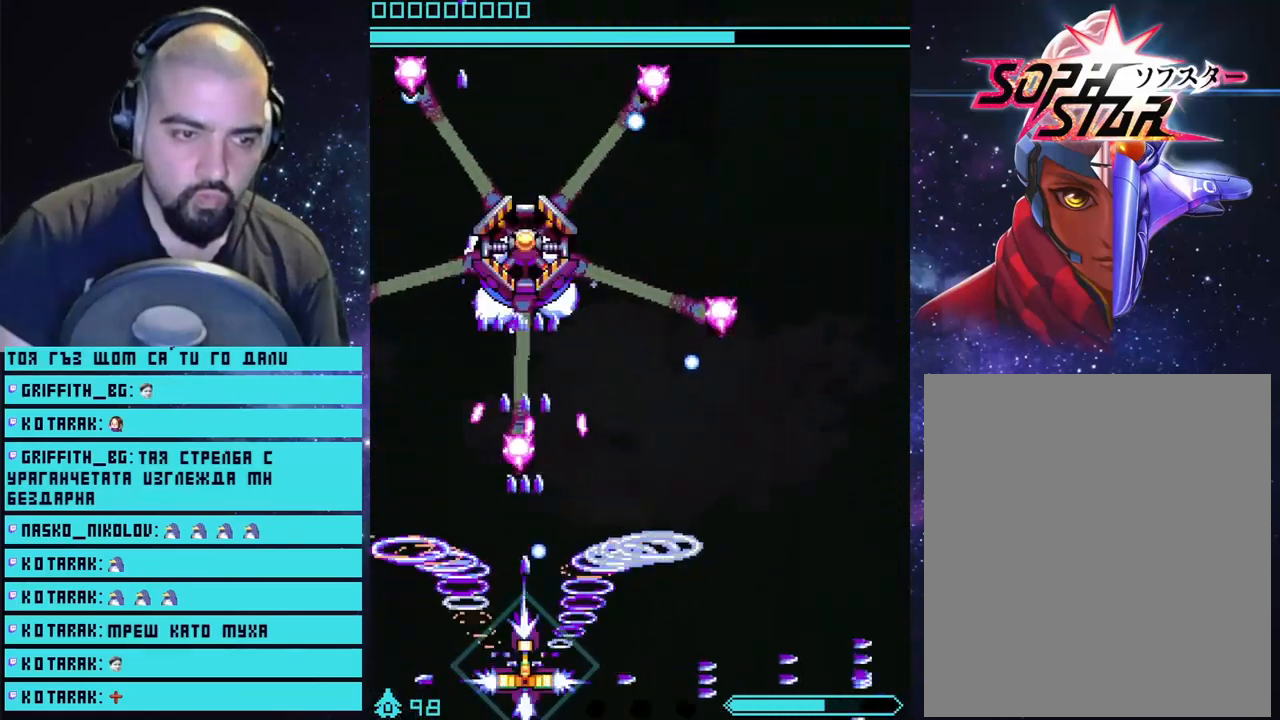
{"buttons": ["CROSS"], "left_stick": "center", "right_stick": "center", "events": [[167, "left_stick", "right"], [367, "left_stick", "center"]]}
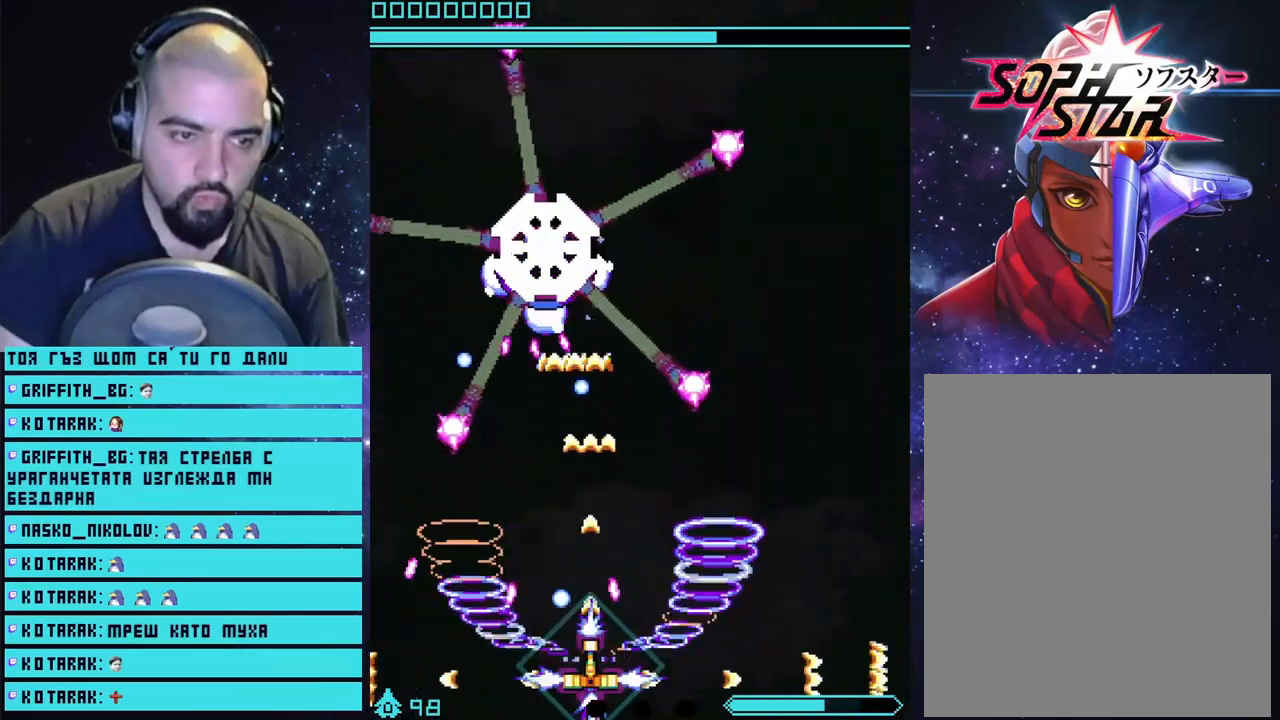
{"buttons": ["CROSS"], "left_stick": "center", "right_stick": "center", "events": [[133, "left_stick", "right"], [283, "left_stick", "center"]]}
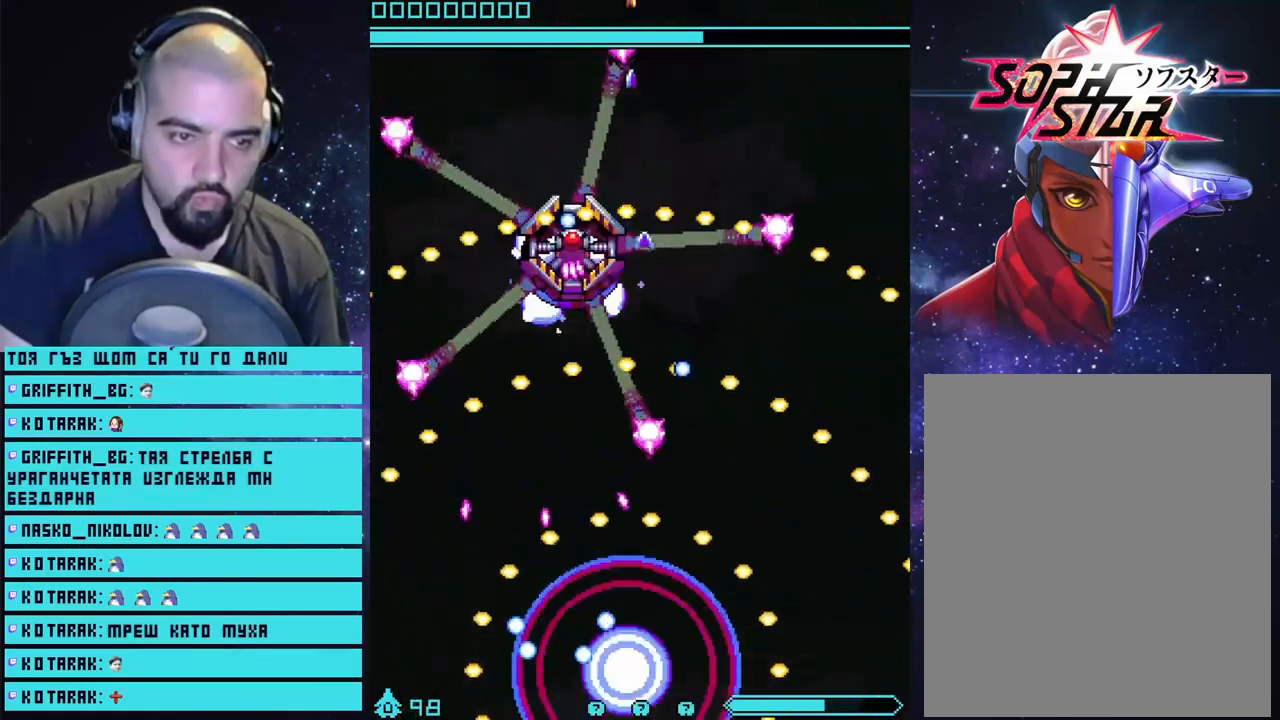
{"buttons": ["CROSS"], "left_stick": "center", "right_stick": "center", "events": []}